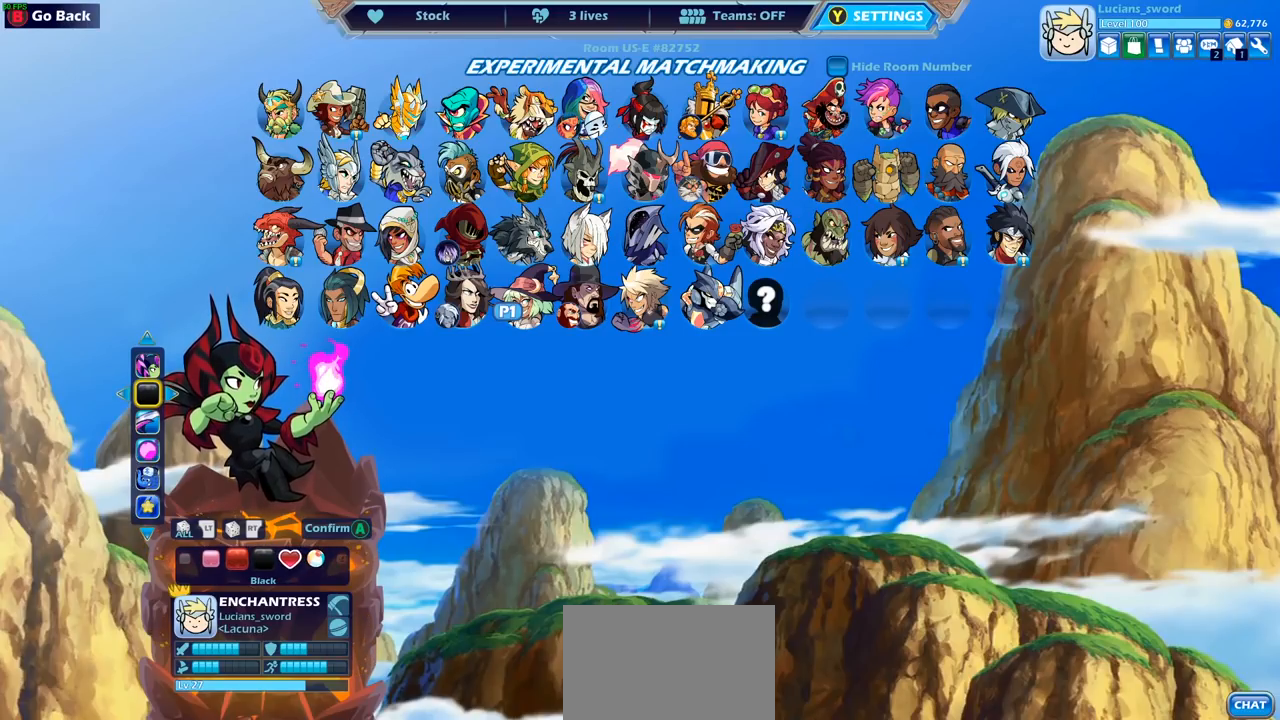
Gameplay with a controller (PlayStation layout); each line is a JSON object with the inputs held at the frame after it. "events" lists button and stick changes between this image and that frame as [ms after this image, input, new state], when the widget could be followed in between.
{"buttons": [], "left_stick": "center", "right_stick": "center", "events": []}
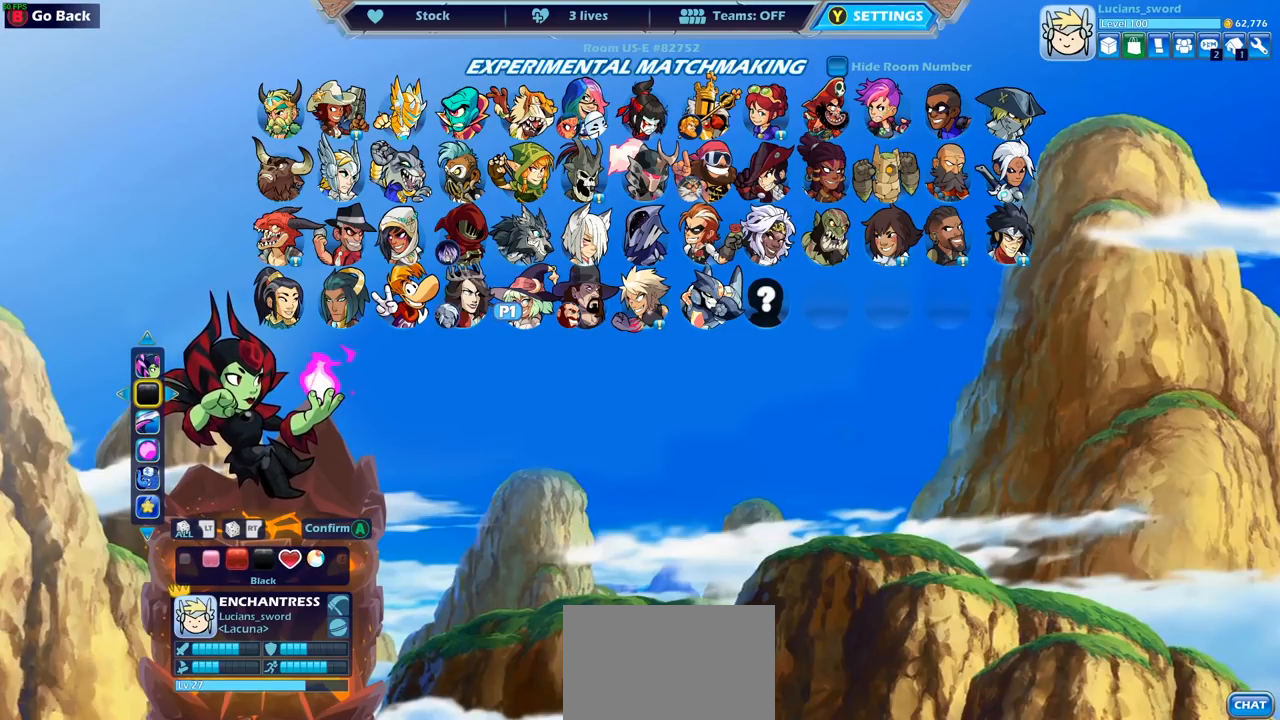
{"buttons": [], "left_stick": "center", "right_stick": "center", "events": [[383, "DPAD_LEFT", "down"], [500, "DPAD_LEFT", "up"]]}
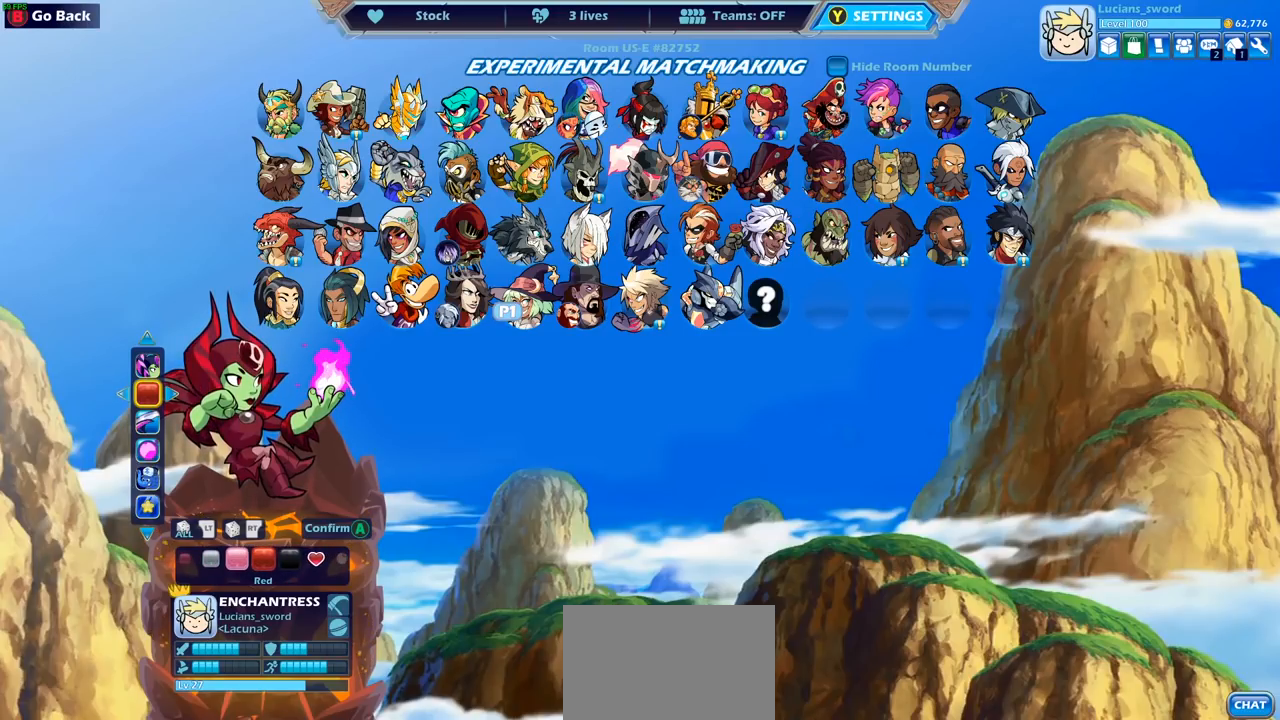
{"buttons": [], "left_stick": "center", "right_stick": "center", "events": [[250, "DPAD_RIGHT", "down"], [367, "DPAD_RIGHT", "up"]]}
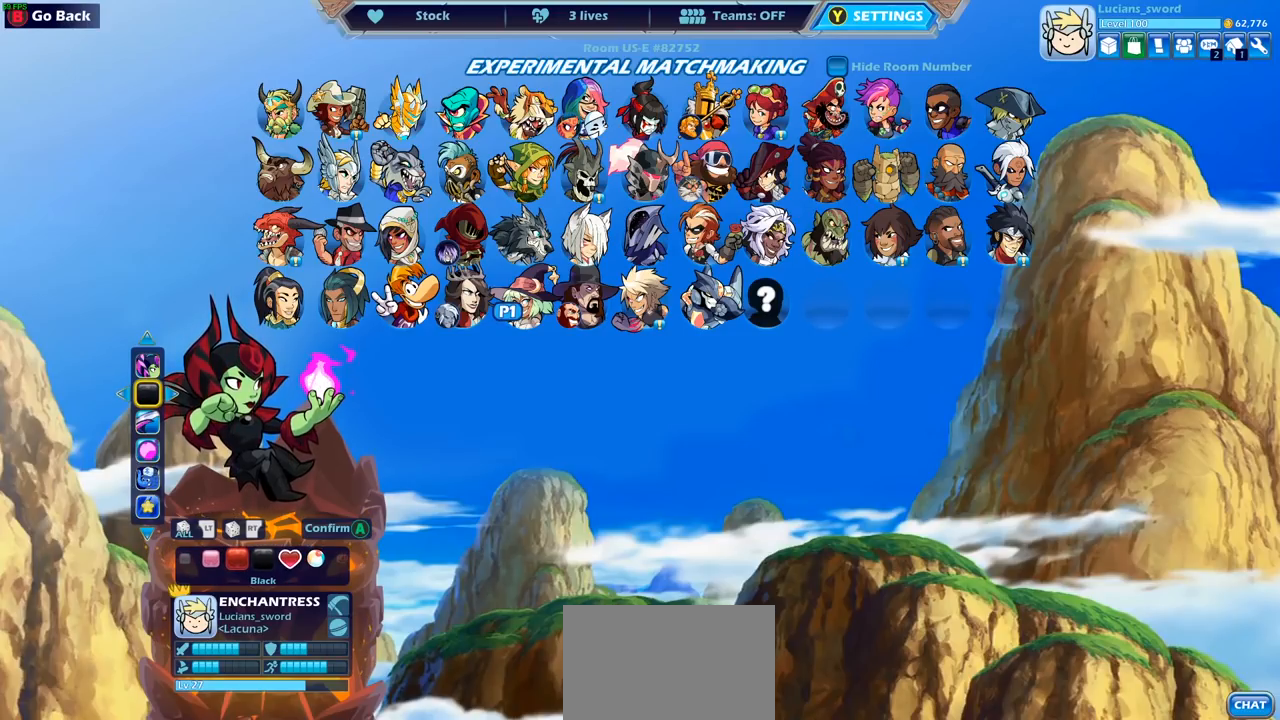
{"buttons": [], "left_stick": "center", "right_stick": "center", "events": [[250, "DPAD_RIGHT", "down"], [333, "DPAD_RIGHT", "up"]]}
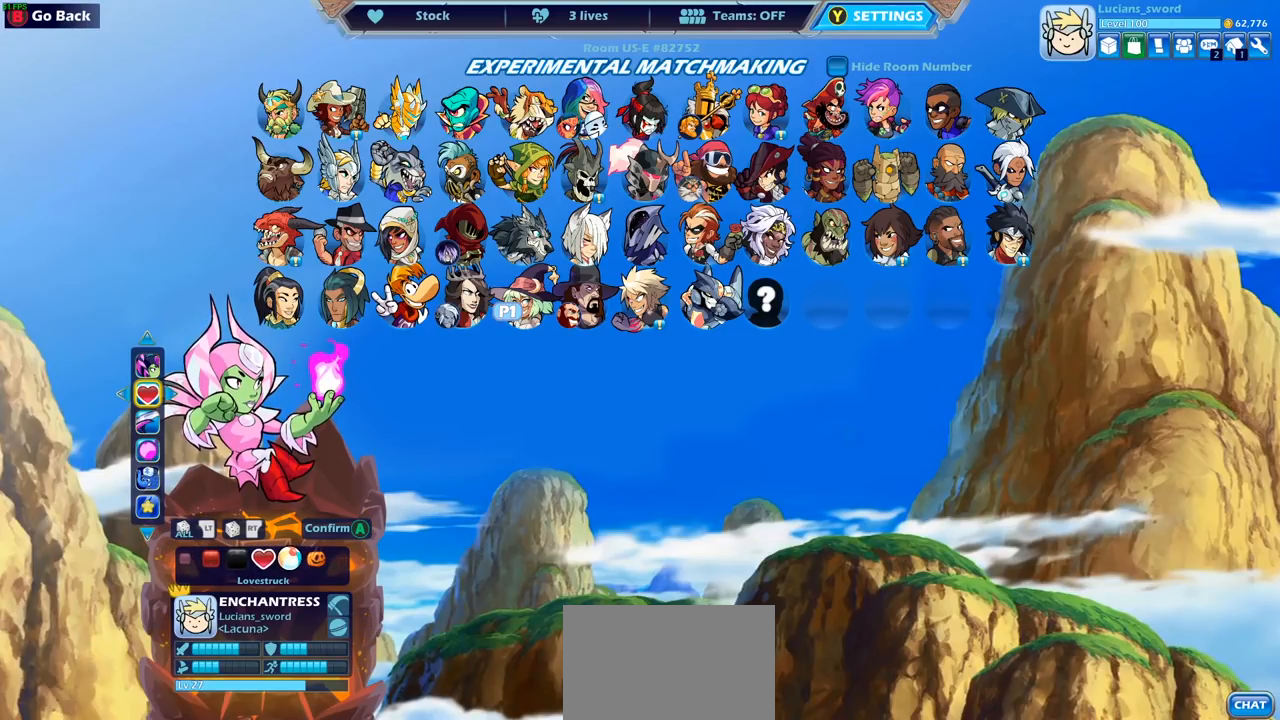
{"buttons": [], "left_stick": "center", "right_stick": "center", "events": [[283, "DPAD_RIGHT", "down"], [400, "DPAD_RIGHT", "up"]]}
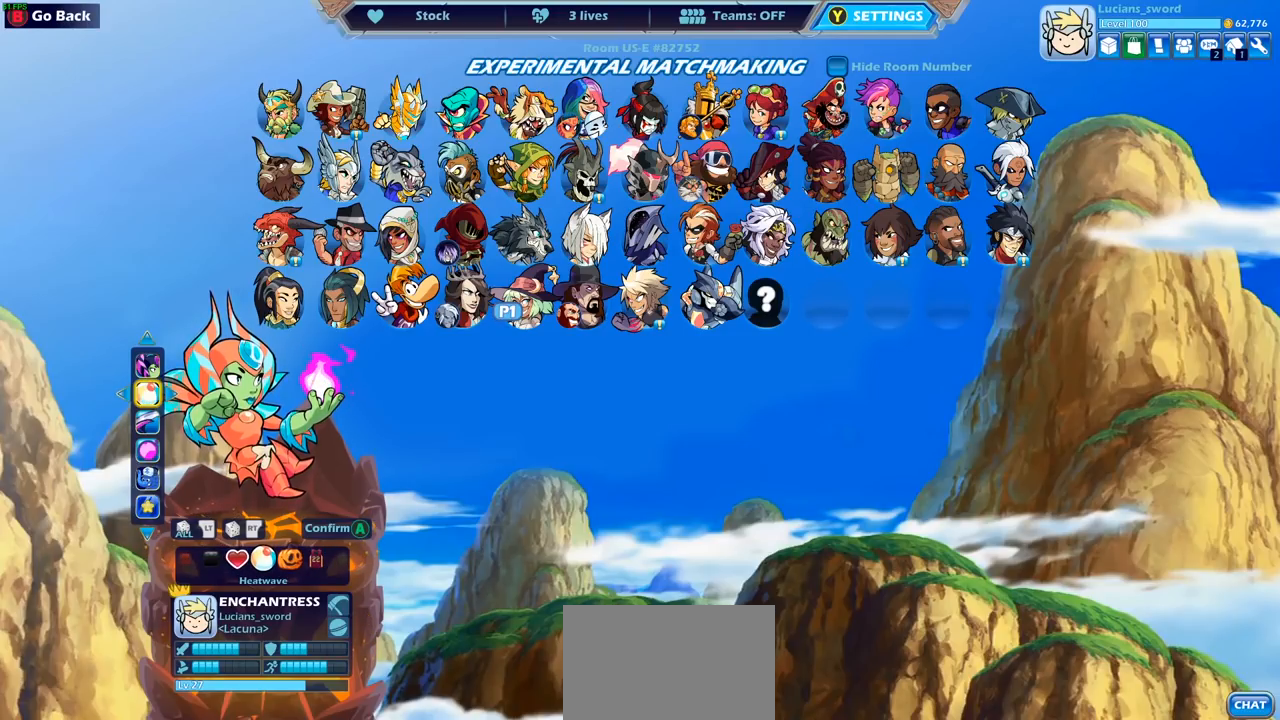
{"buttons": [], "left_stick": "center", "right_stick": "center", "events": []}
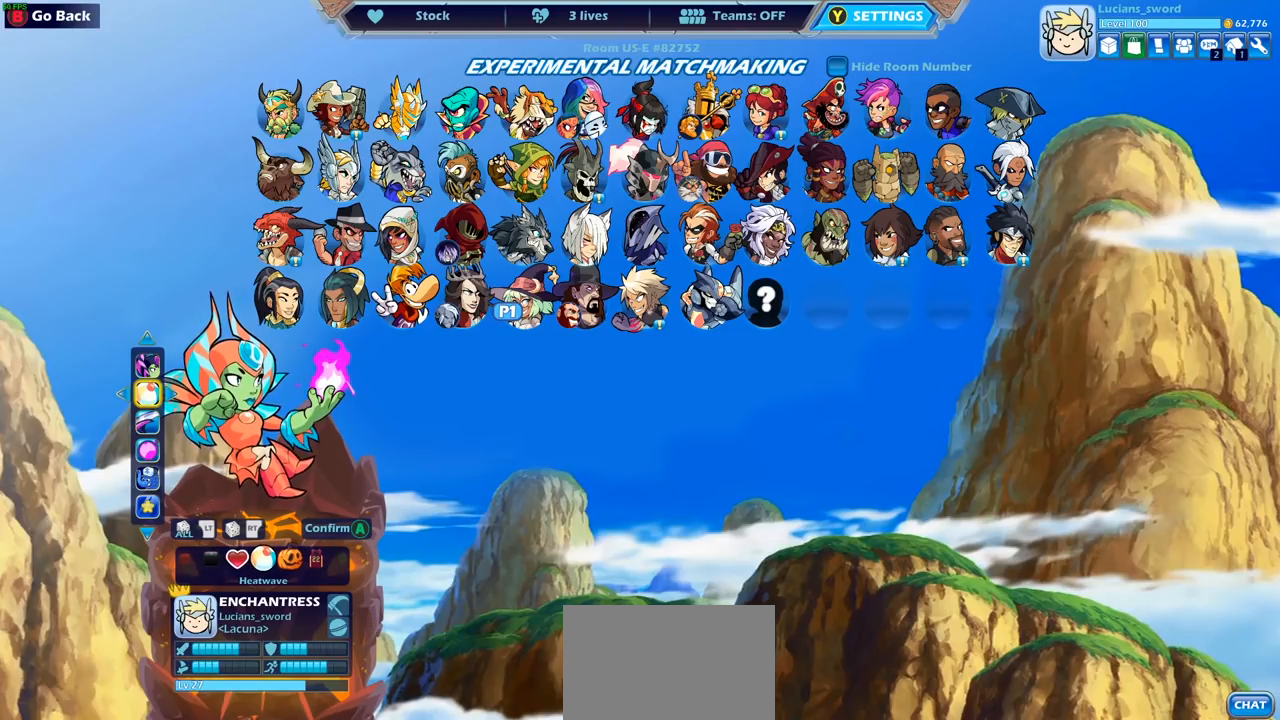
{"buttons": [], "left_stick": "center", "right_stick": "center", "events": []}
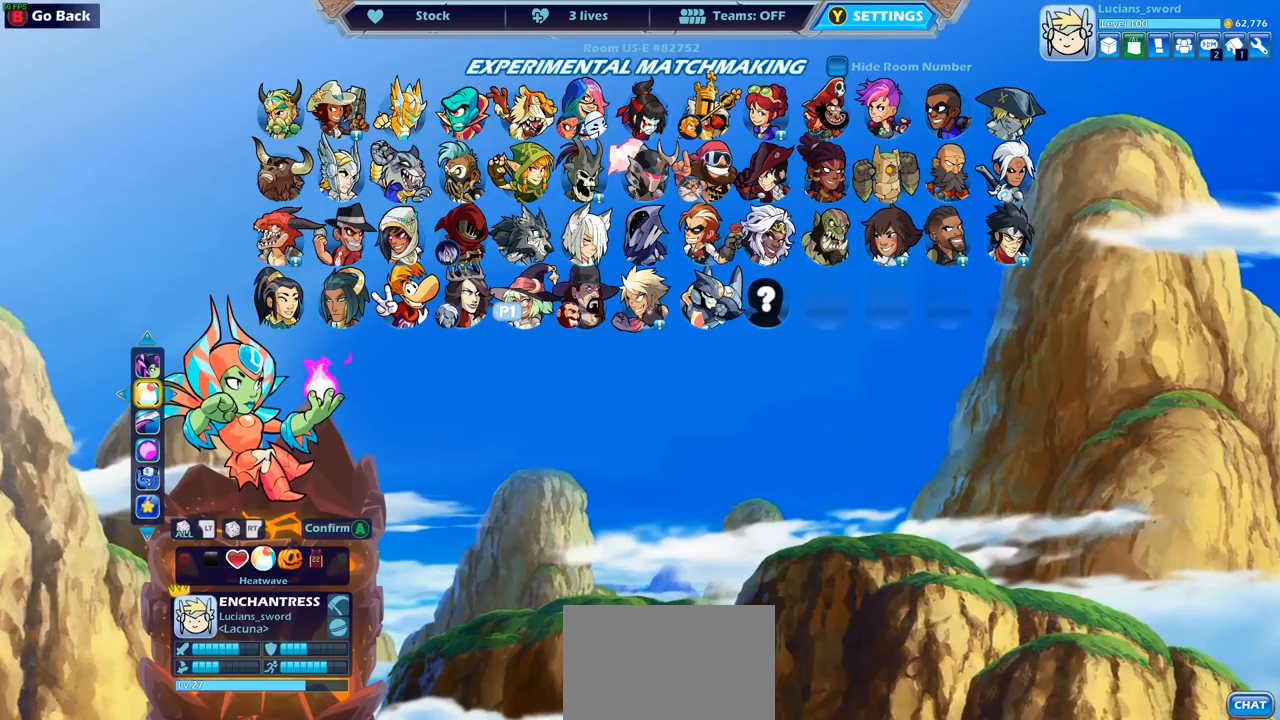
{"buttons": [], "left_stick": "center", "right_stick": "center", "events": []}
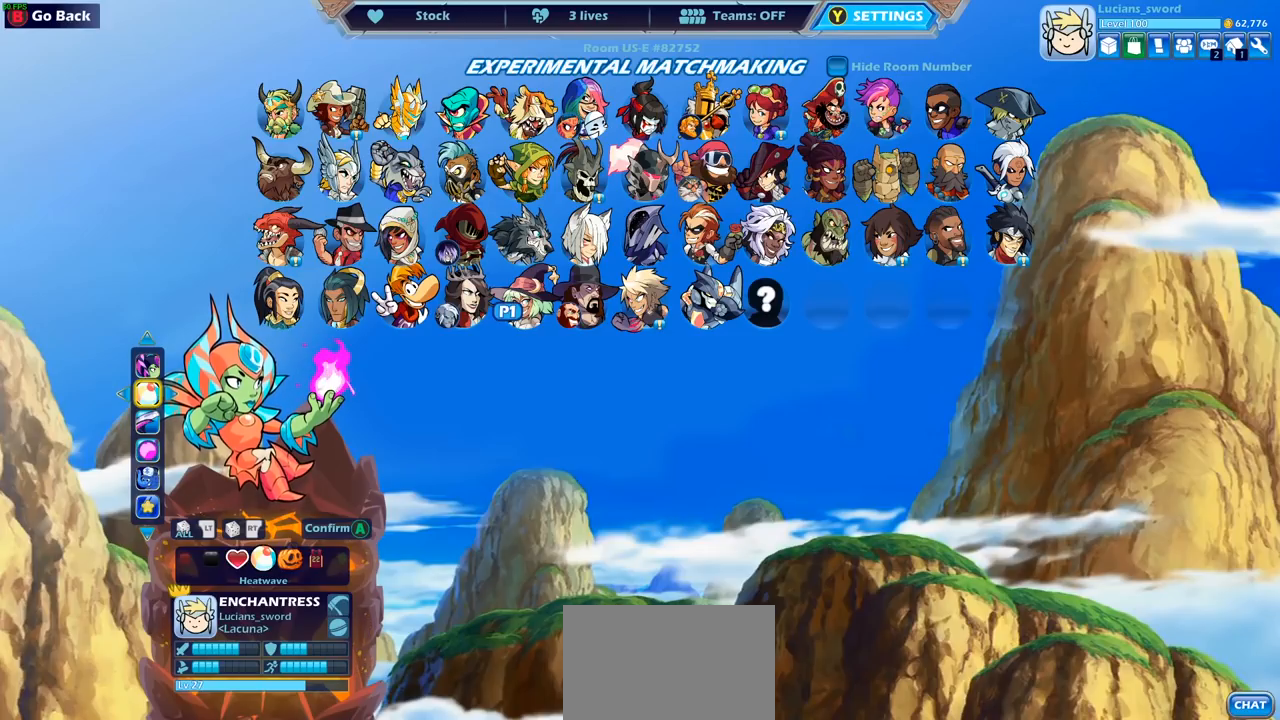
{"buttons": ["DPAD_RIGHT"], "left_stick": "center", "right_stick": "center", "events": [[400, "DPAD_RIGHT", "down"]]}
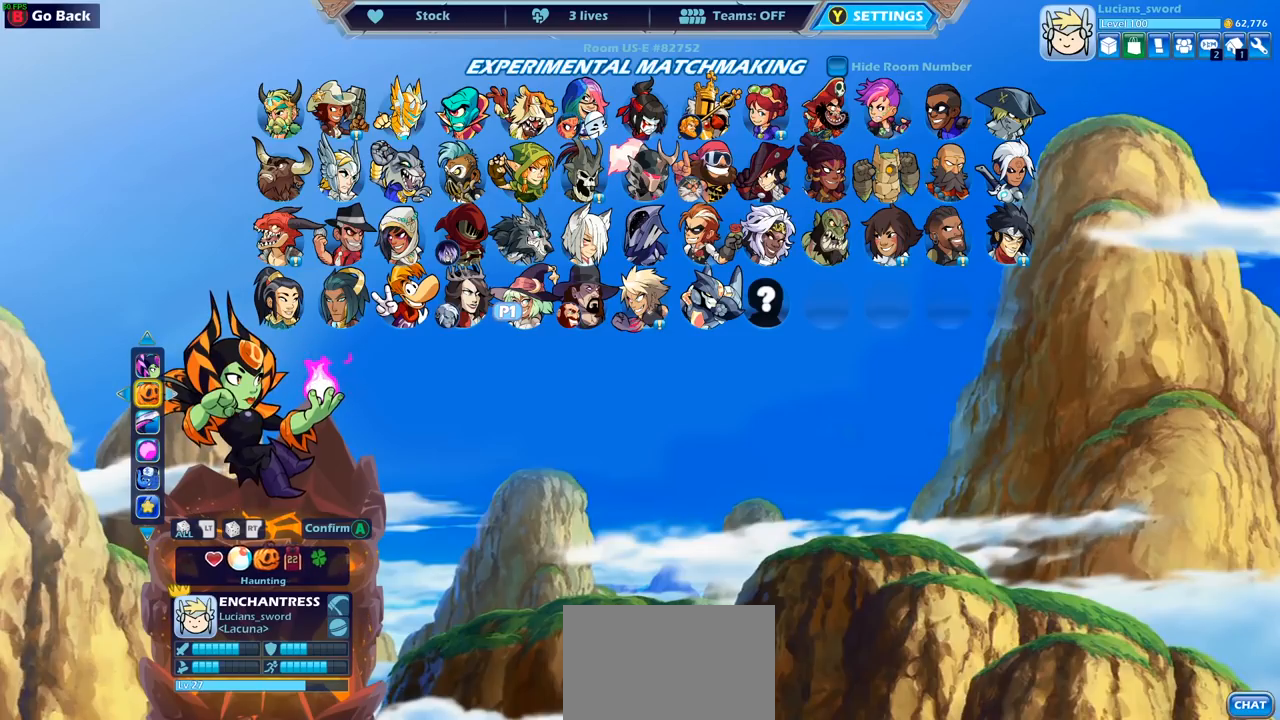
{"buttons": [], "left_stick": "center", "right_stick": "center", "events": [[17, "DPAD_RIGHT", "up"]]}
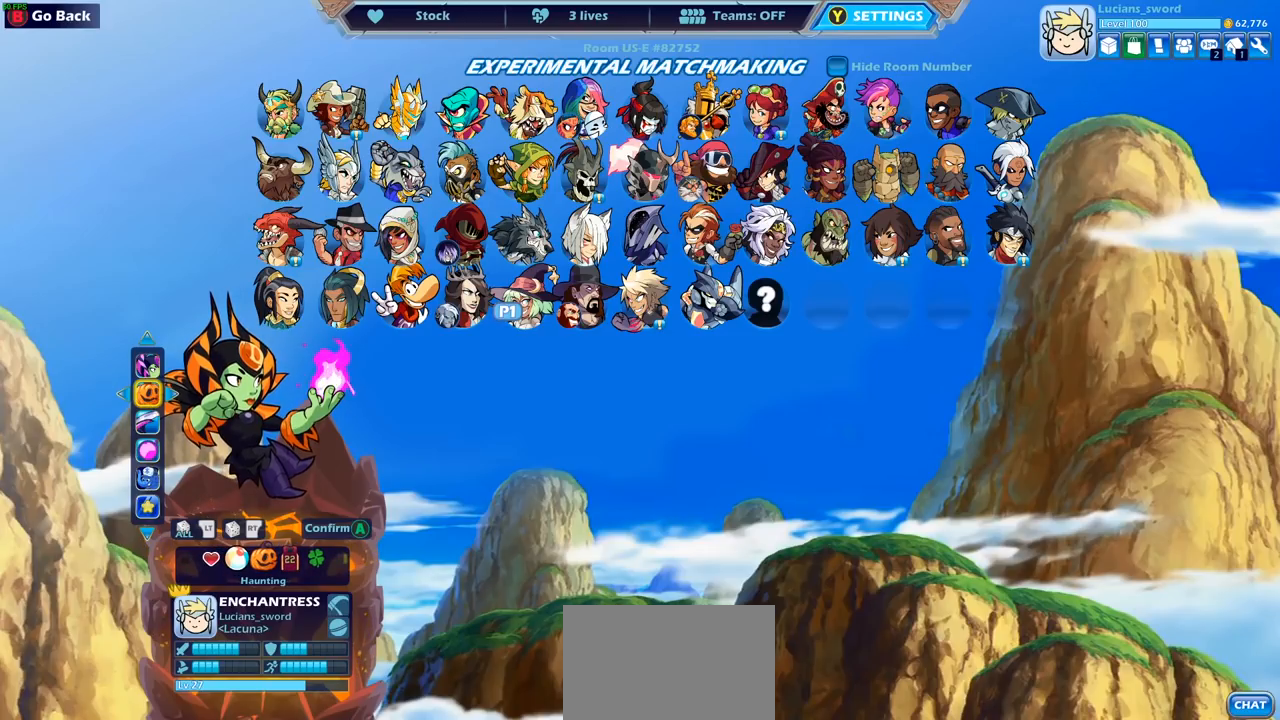
{"buttons": [], "left_stick": "center", "right_stick": "center", "events": []}
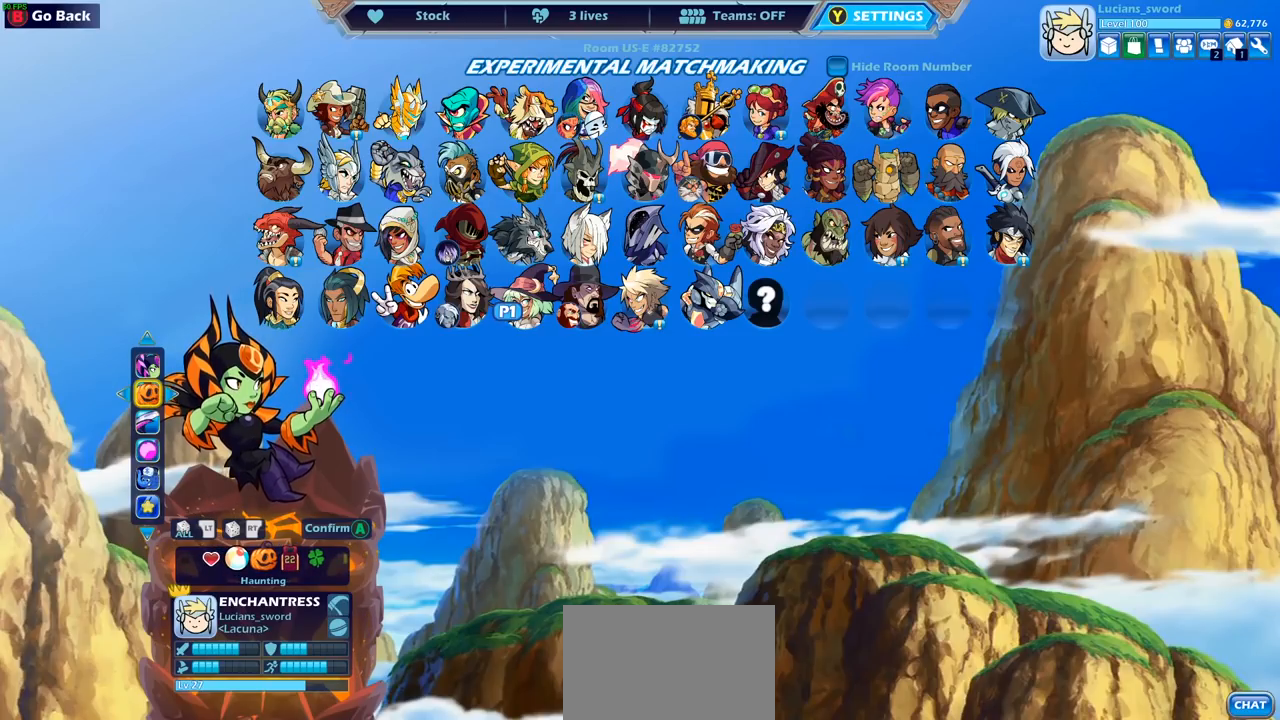
{"buttons": [], "left_stick": "center", "right_stick": "center", "events": []}
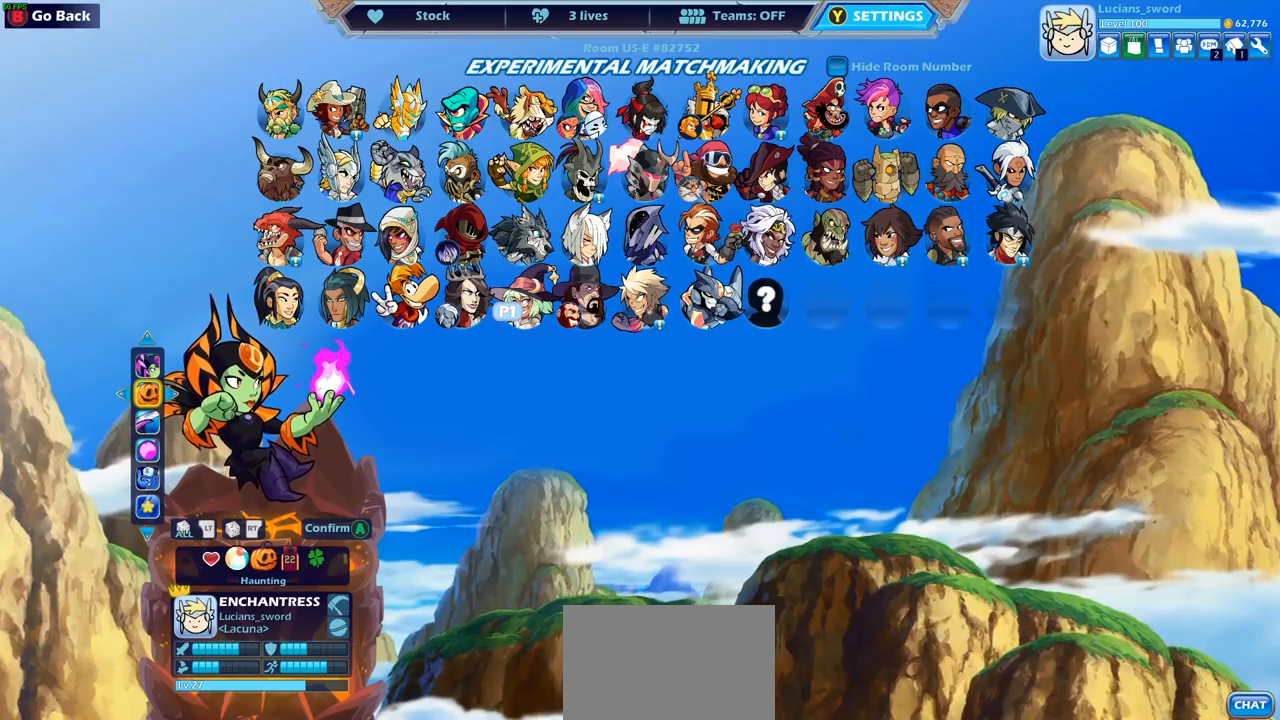
{"buttons": [], "left_stick": "center", "right_stick": "center", "events": [[367, "DPAD_RIGHT", "down"], [467, "DPAD_RIGHT", "up"]]}
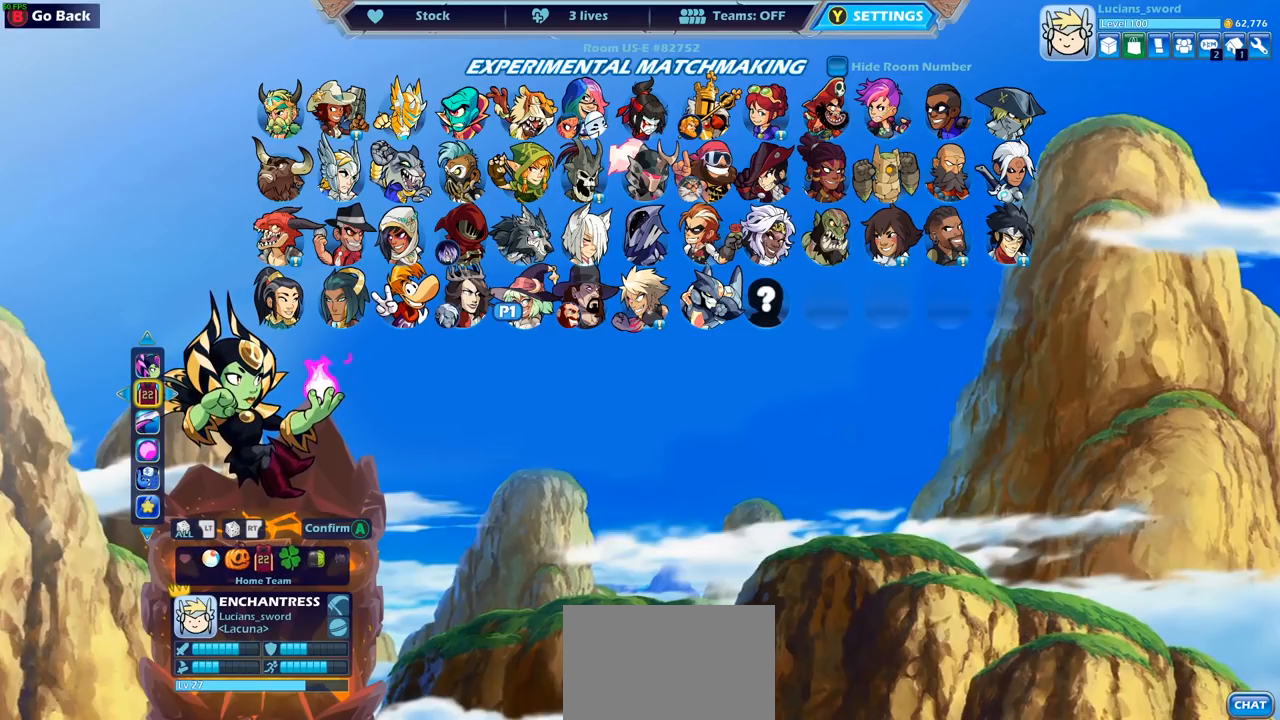
{"buttons": [], "left_stick": "center", "right_stick": "center", "events": [[217, "DPAD_RIGHT", "down"], [333, "DPAD_RIGHT", "up"]]}
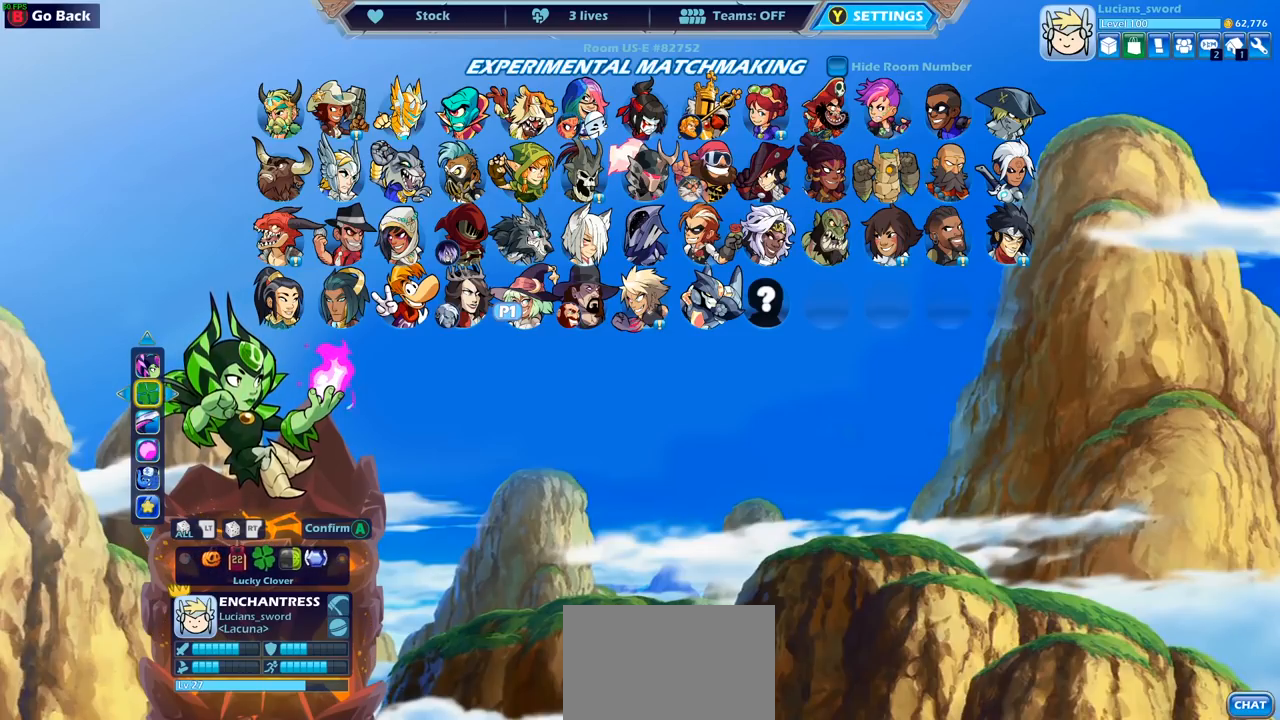
{"buttons": [], "left_stick": "center", "right_stick": "center", "events": [[33, "DPAD_LEFT", "down"], [133, "DPAD_LEFT", "up"]]}
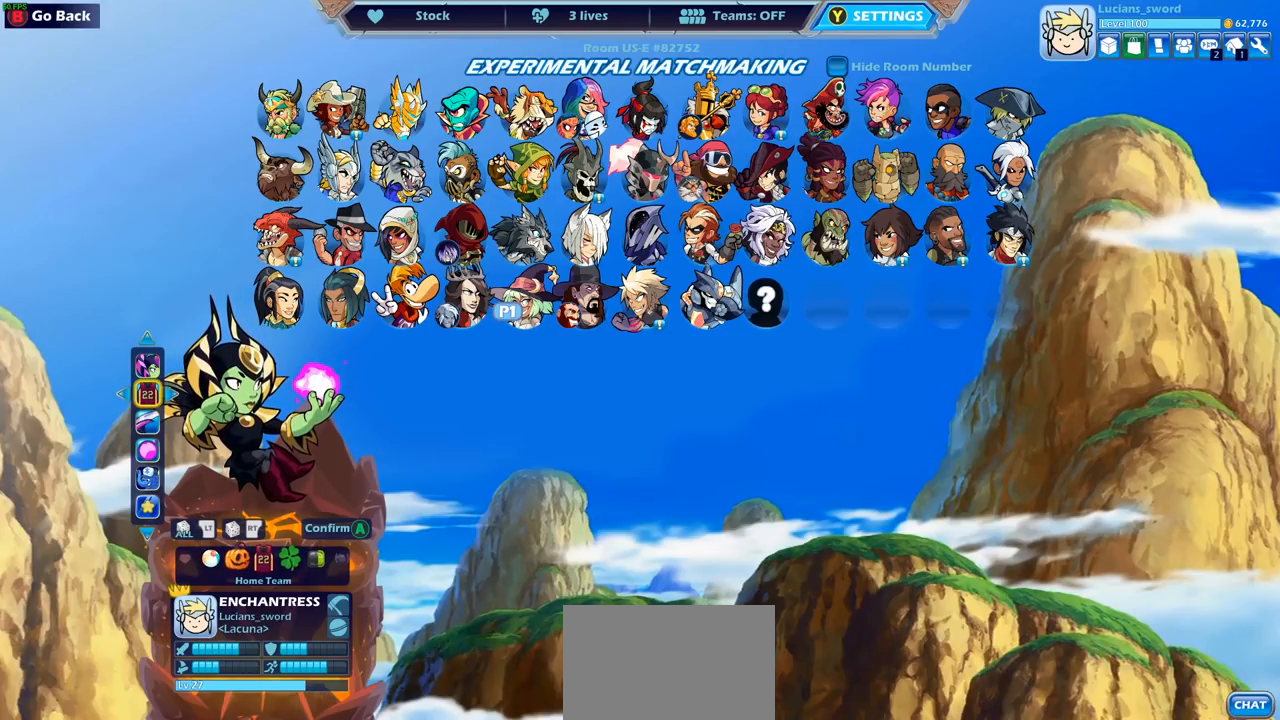
{"buttons": [], "left_stick": "center", "right_stick": "center", "events": []}
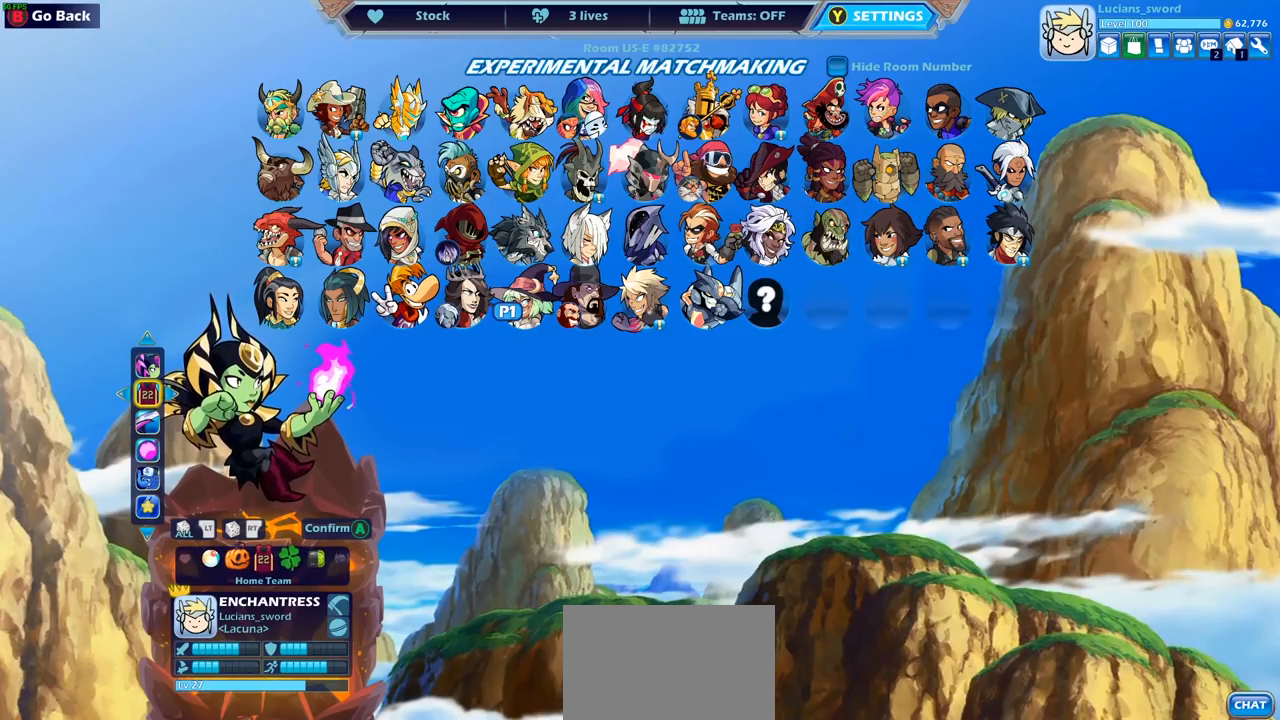
{"buttons": [], "left_stick": "center", "right_stick": "center", "events": []}
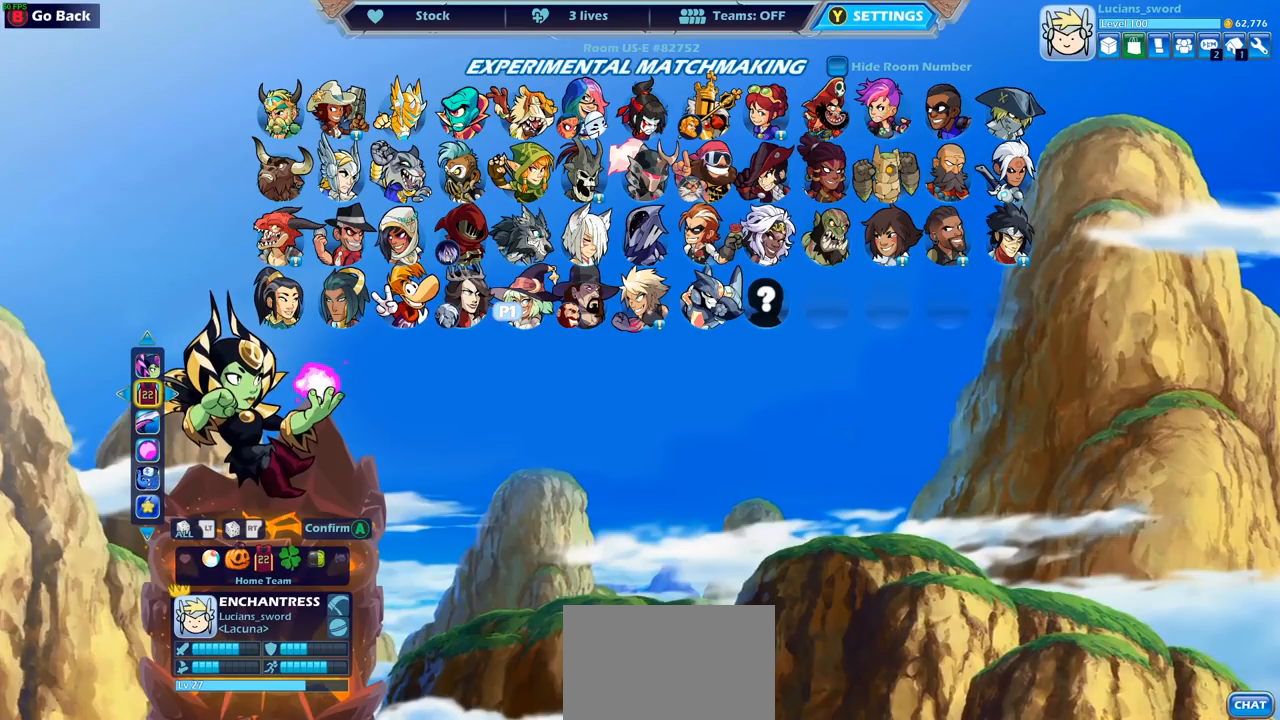
{"buttons": [], "left_stick": "center", "right_stick": "center", "events": []}
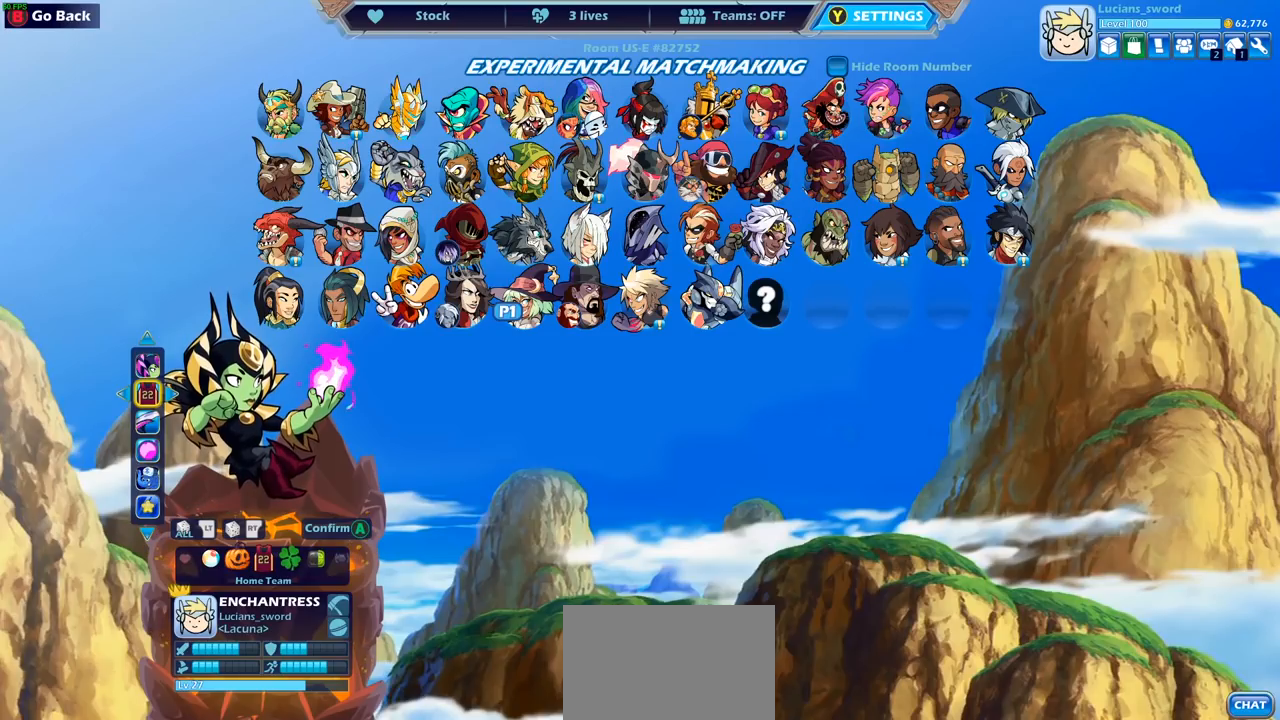
{"buttons": [], "left_stick": "center", "right_stick": "center", "events": []}
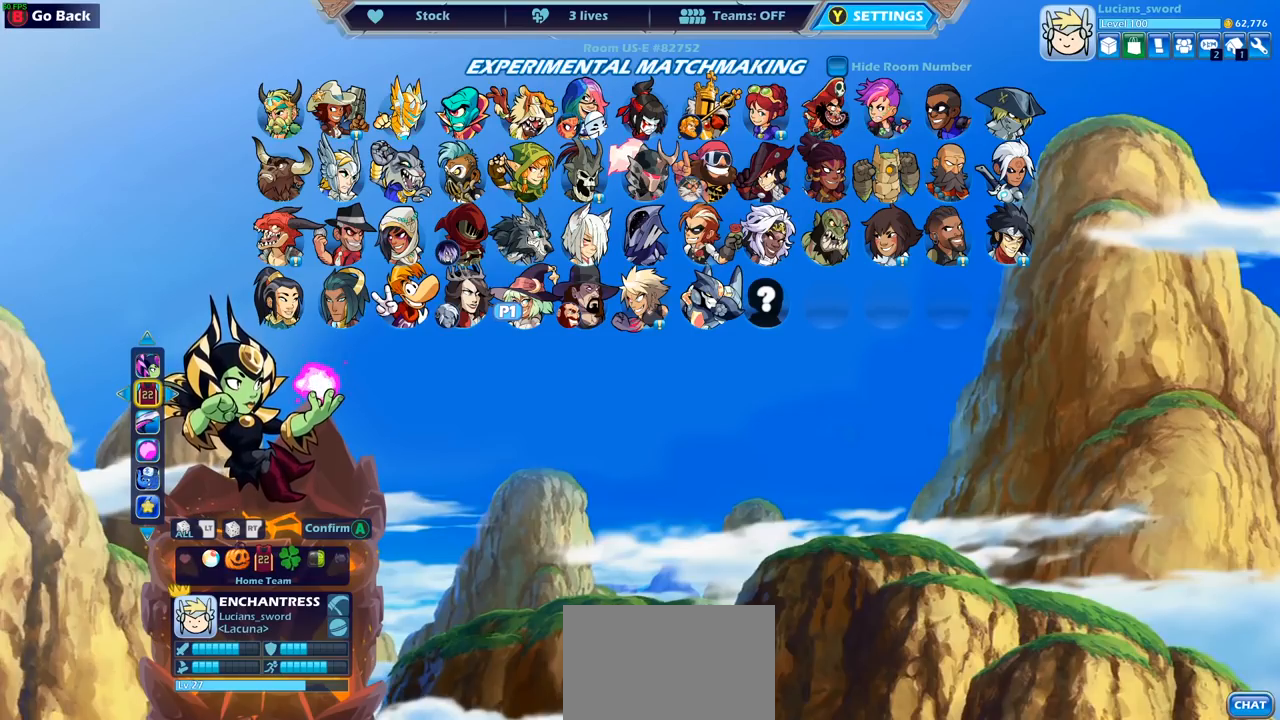
{"buttons": [], "left_stick": "center", "right_stick": "center", "events": []}
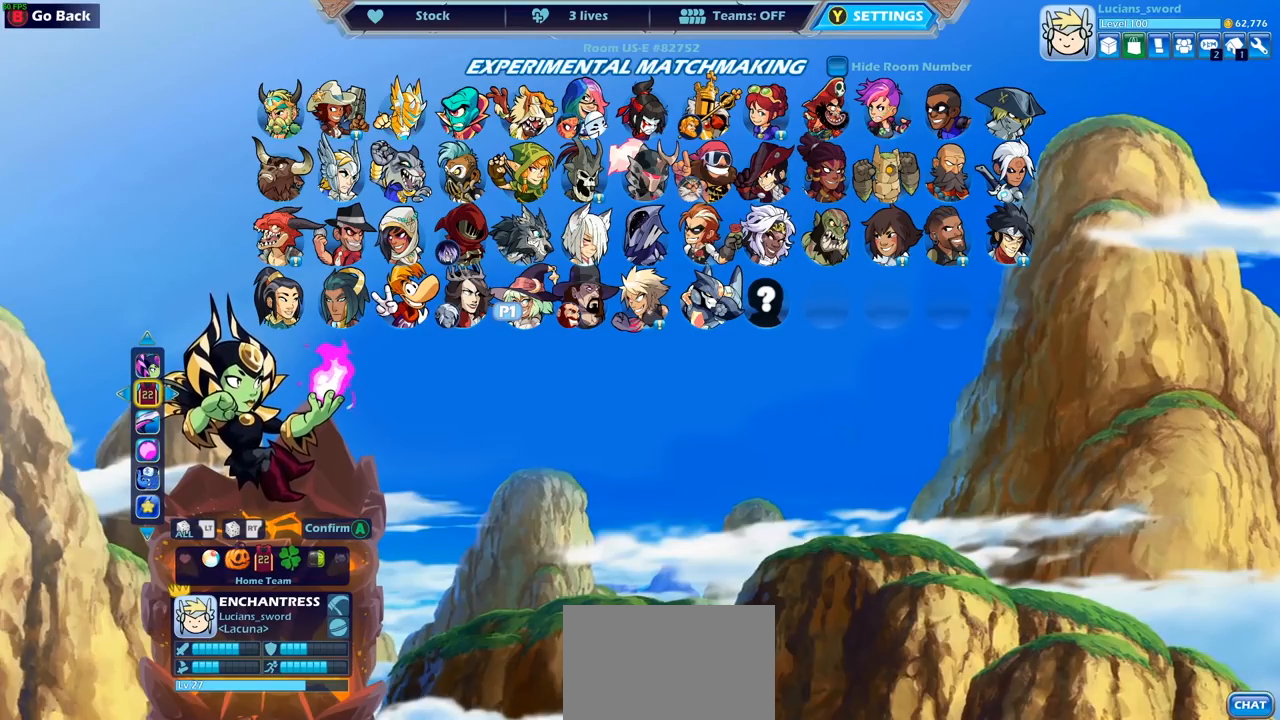
{"buttons": [], "left_stick": "center", "right_stick": "center", "events": []}
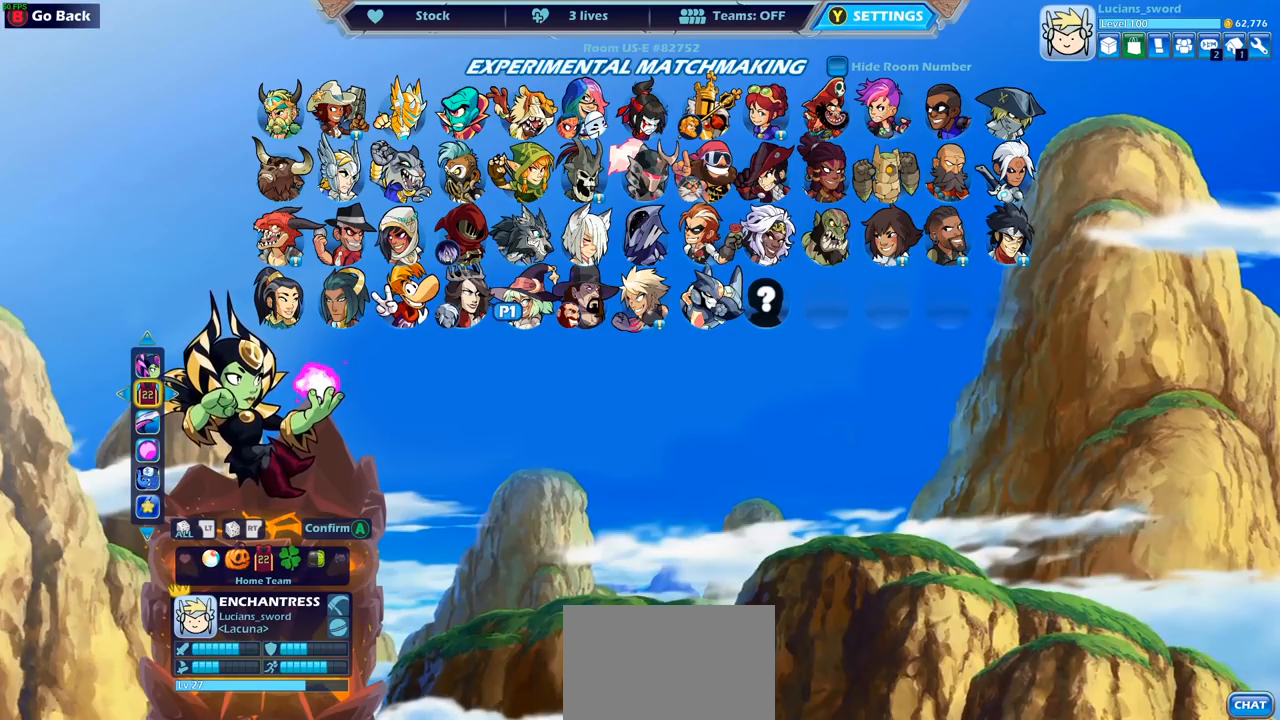
{"buttons": [], "left_stick": "center", "right_stick": "center", "events": [[383, "CROSS", "down"], [417, "CROSS", "up"]]}
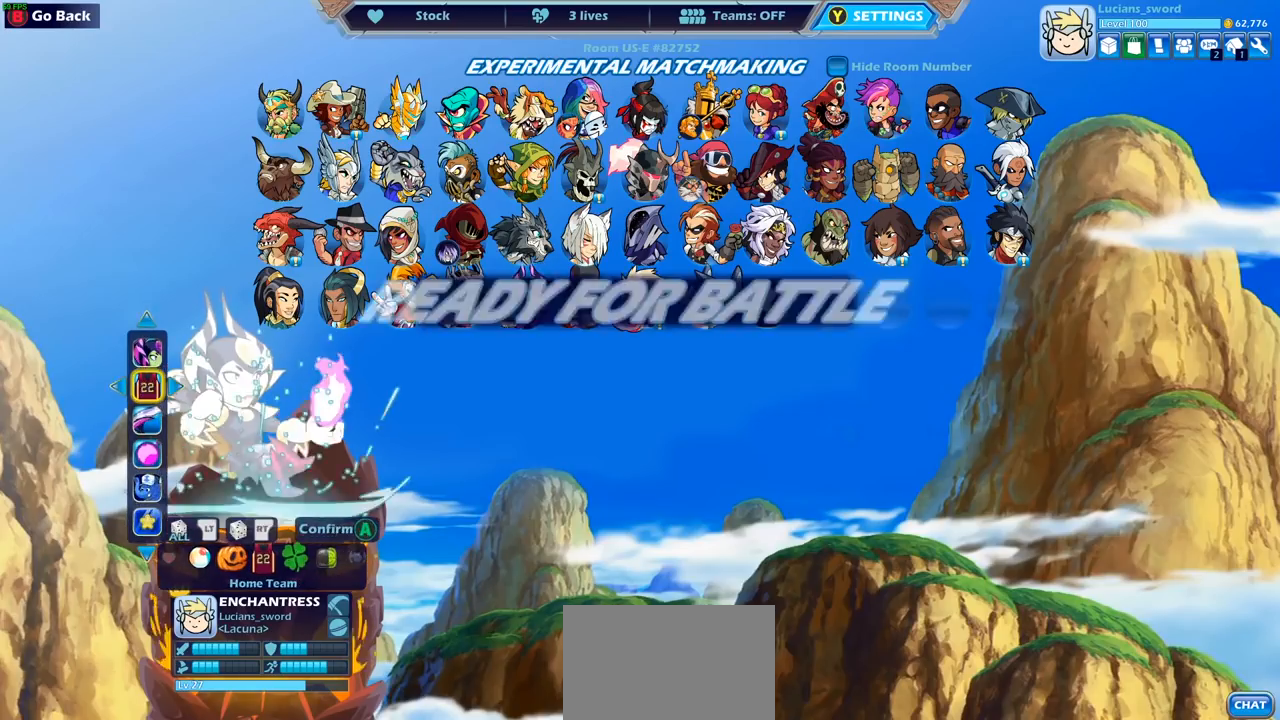
{"buttons": [], "left_stick": "center", "right_stick": "center", "events": [[183, "CROSS", "down"], [267, "CROSS", "up"]]}
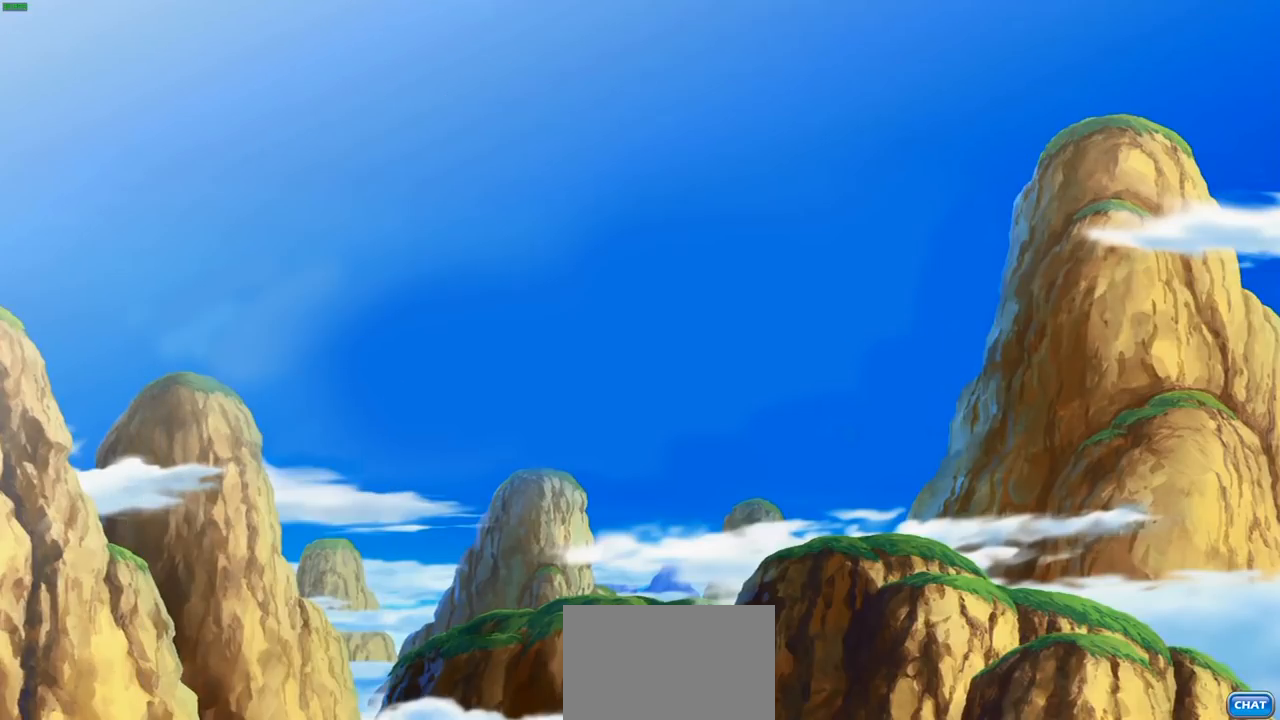
{"buttons": [], "left_stick": "center", "right_stick": "center", "events": []}
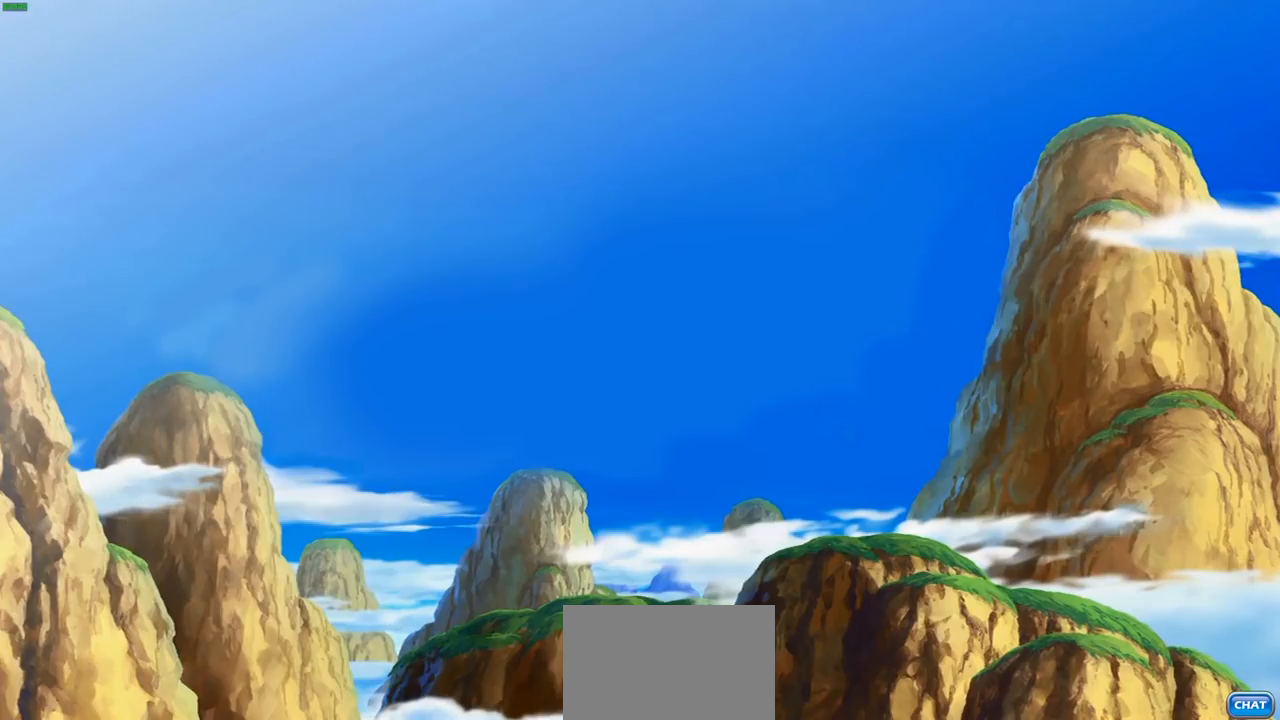
{"buttons": [], "left_stick": "left", "right_stick": "center", "events": [[350, "left_stick", "left"]]}
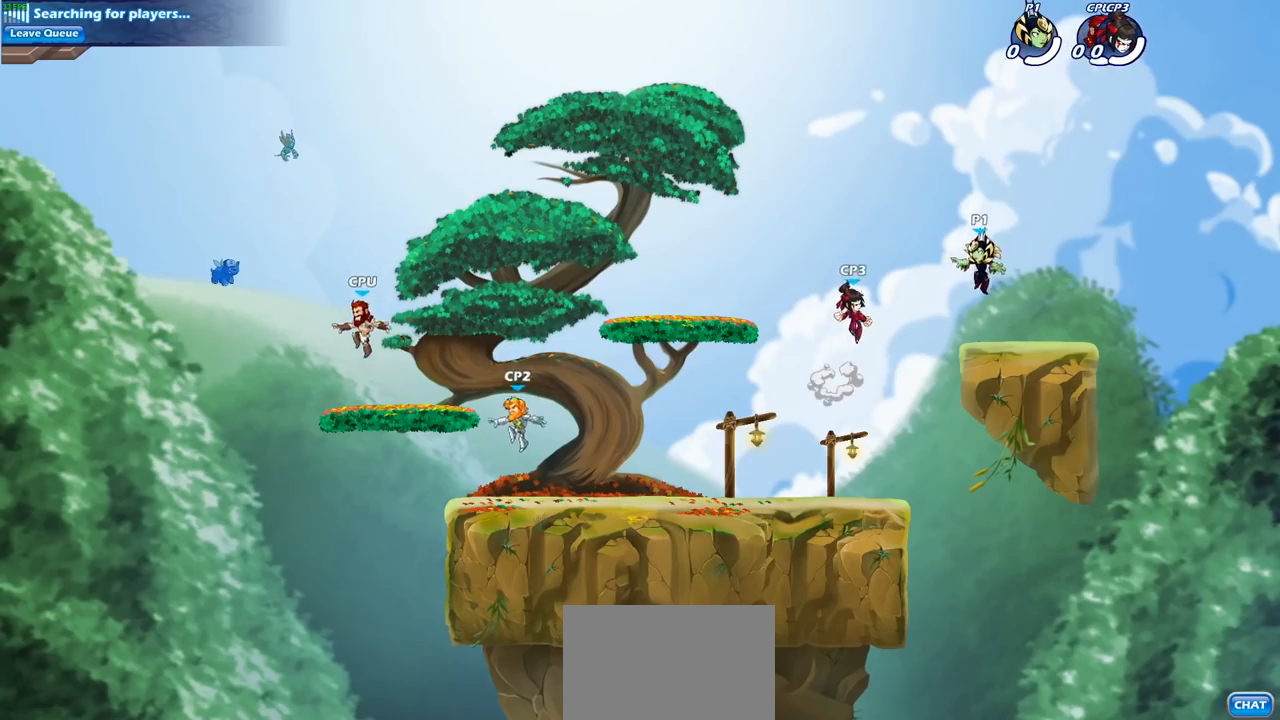
{"buttons": [], "left_stick": "left", "right_stick": "center"}
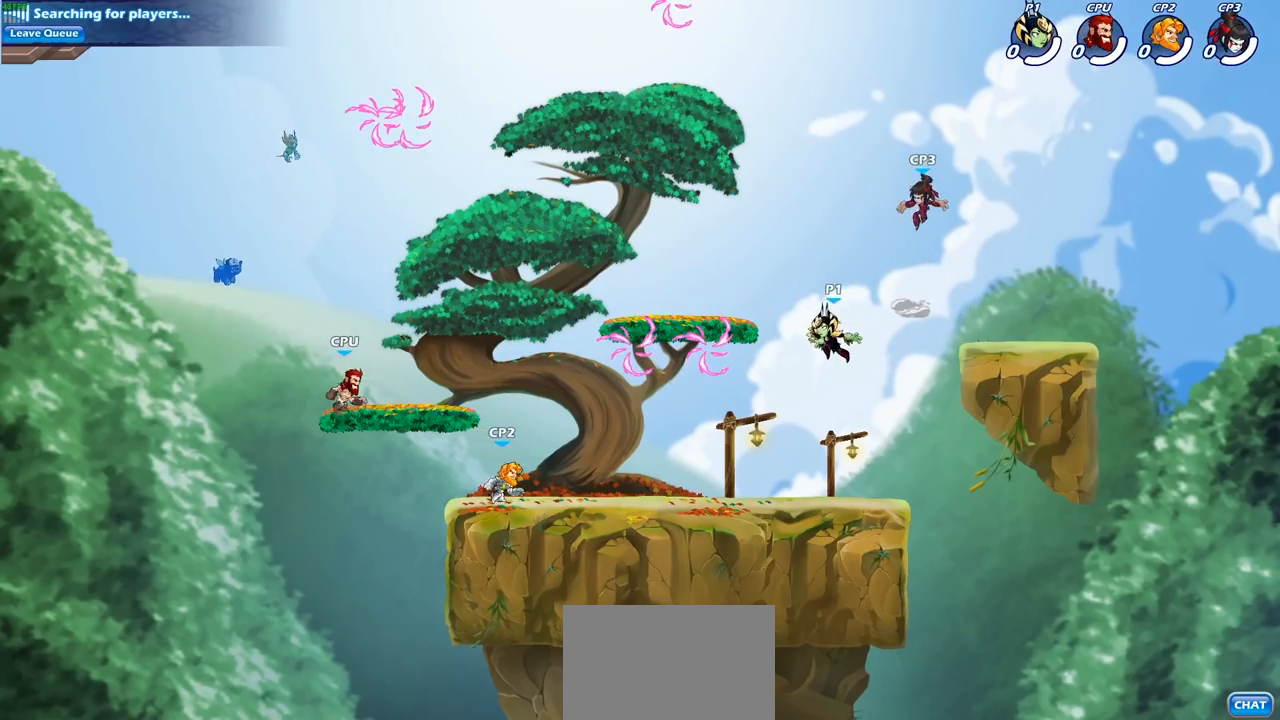
{"buttons": ["R1"], "left_stick": "up-right", "right_stick": "center", "events": [[233, "left_stick", "up-left"], [283, "CROSS", "down"], [383, "left_stick", "up-right"], [450, "R1", "down"], [467, "CROSS", "up"]]}
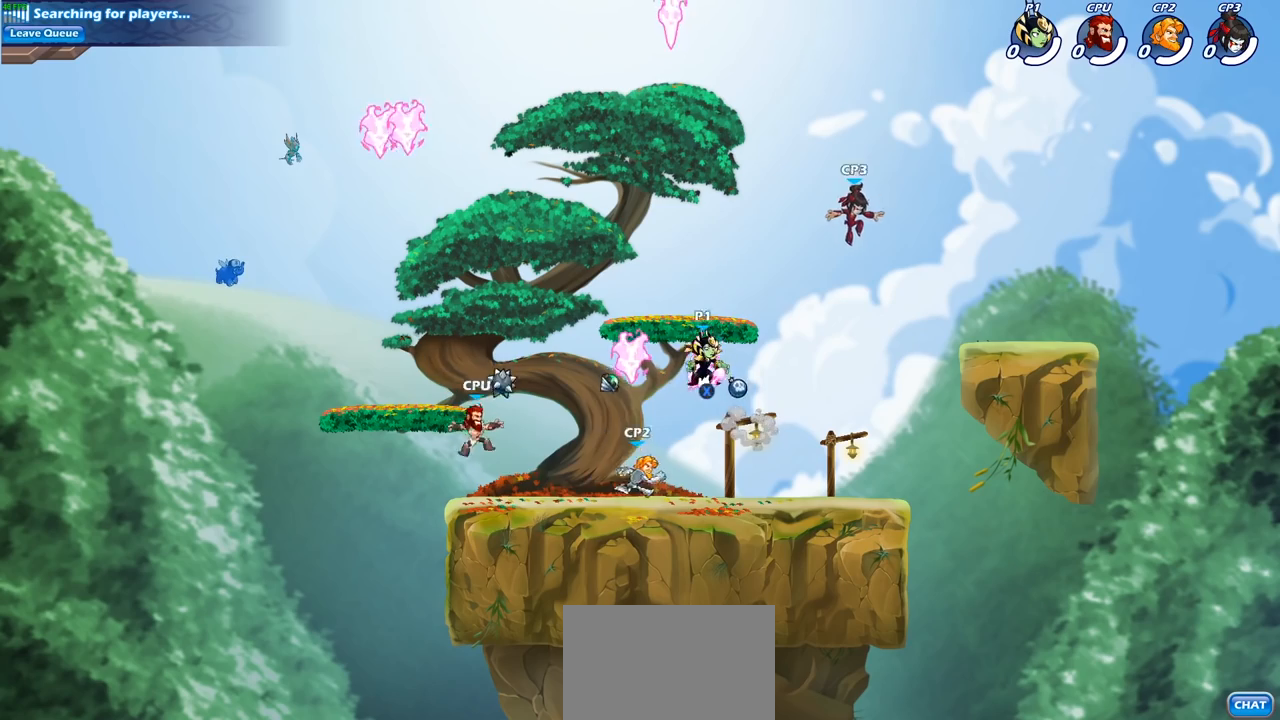
{"buttons": ["SQUARE"], "left_stick": "down-left", "right_stick": "center", "events": [[67, "R1", "up"], [83, "left_stick", "right"], [367, "left_stick", "down-left"], [483, "SQUARE", "down"]]}